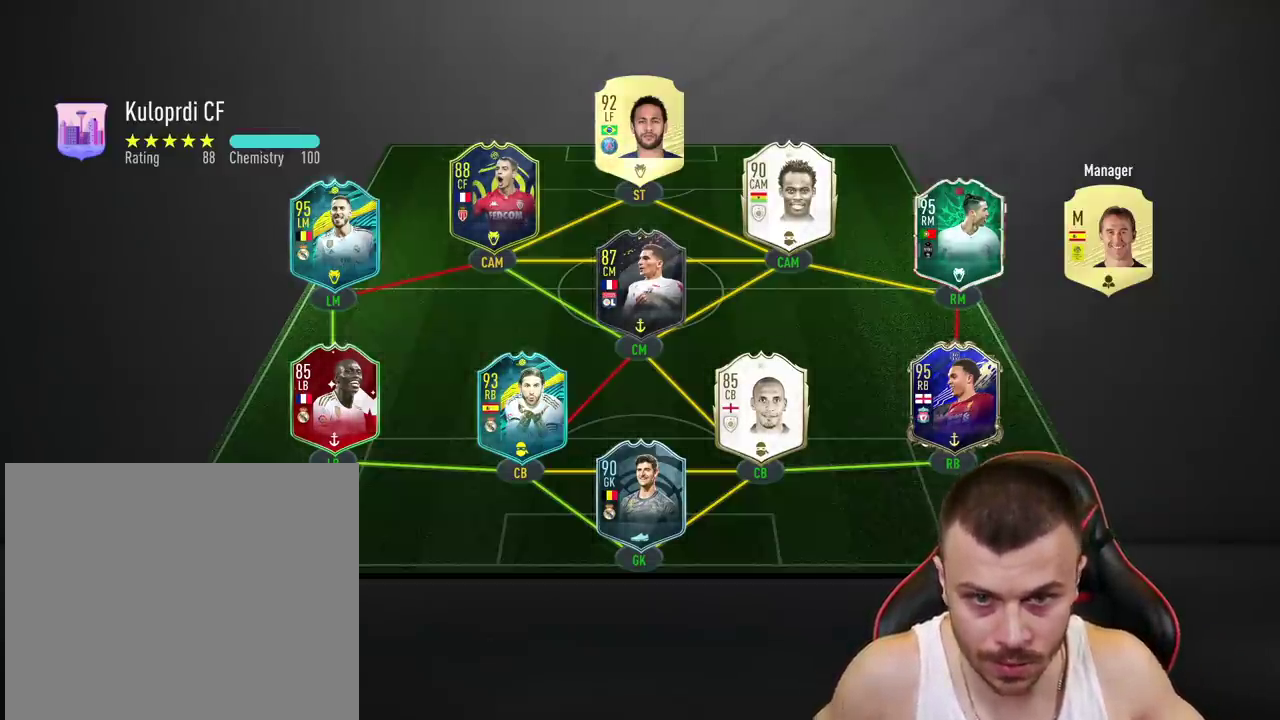
Gameplay with a controller (PlayStation layout); each line is a JSON object with the inputs held at the frame after it. "events" lists button and stick changes between this image and that frame as [ms after this image, input, new state], when the widget could be followed in between.
{"buttons": ["L2"], "left_stick": "down-left", "right_stick": "center", "events": [[367, "left_stick", "down-left"], [400, "L2", "down"]]}
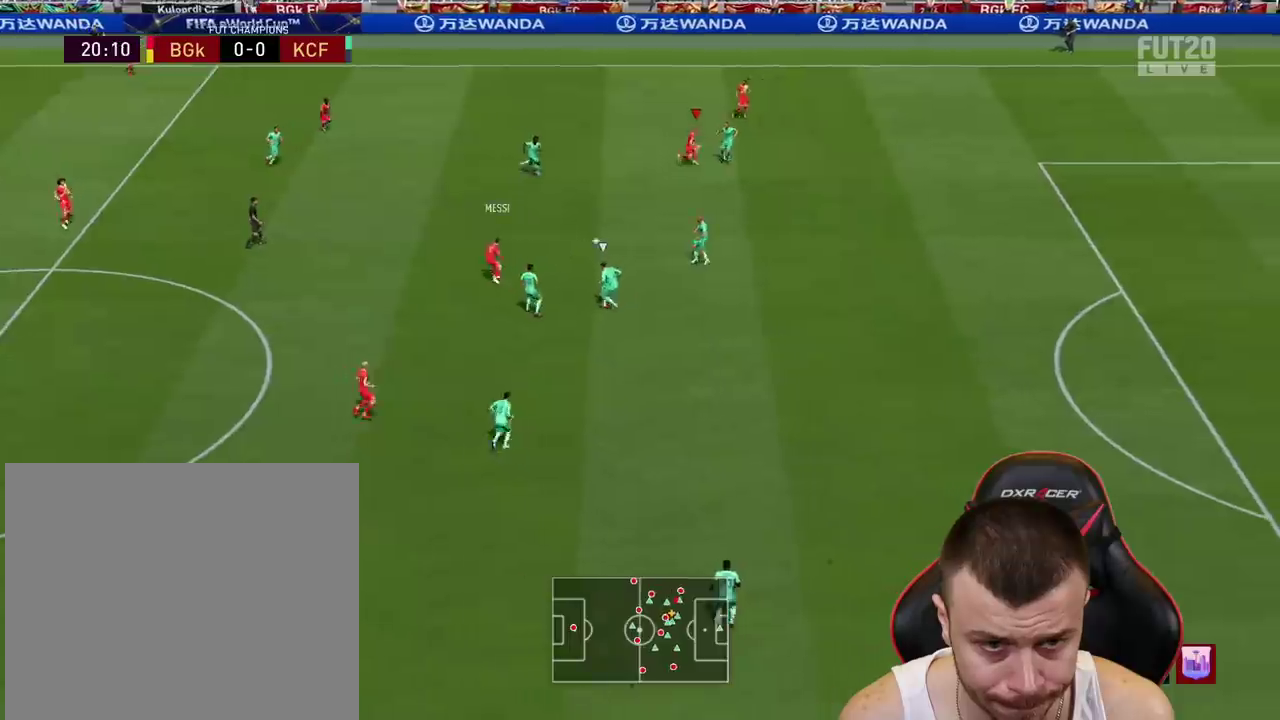
{"buttons": [], "left_stick": "down-right", "right_stick": "center", "events": [[200, "left_stick", "down-right"], [217, "R2", "down"], [234, "L2", "up"], [317, "L3", "down"], [484, "L3", "up"], [484, "R2", "up"]]}
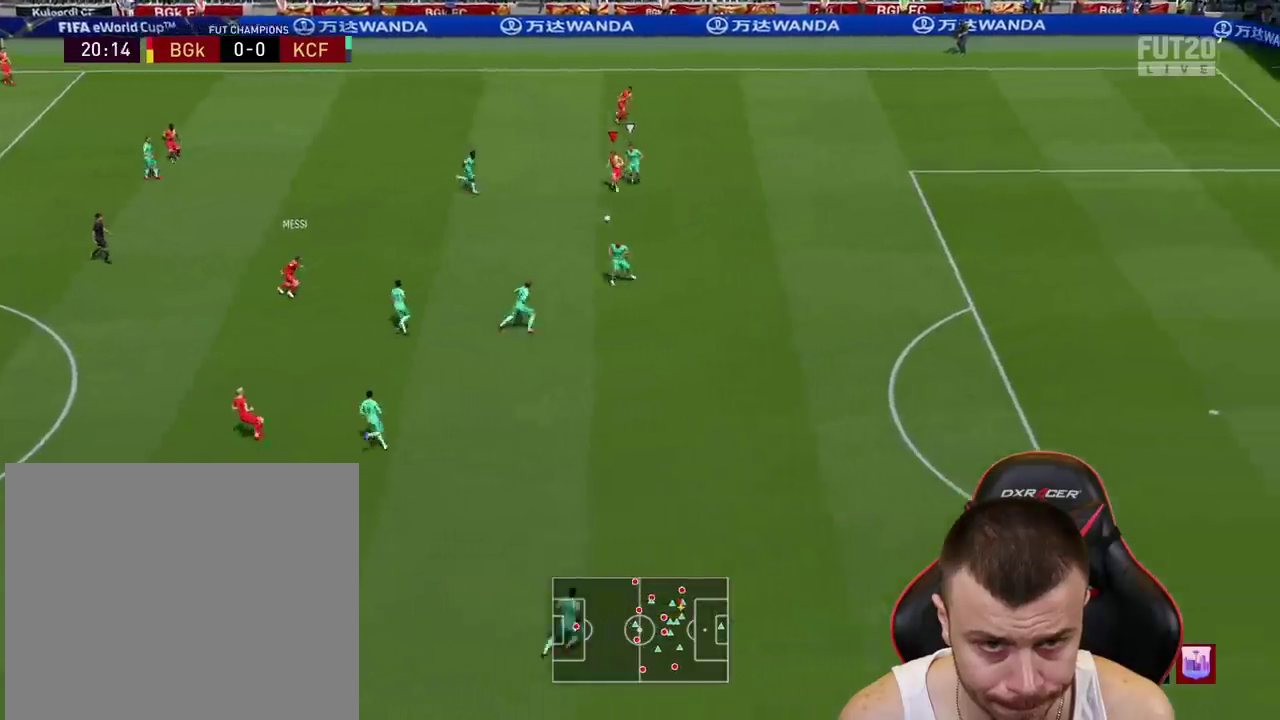
{"buttons": [], "left_stick": "down-left", "right_stick": "center", "events": [[16, "left_stick", "down-left"]]}
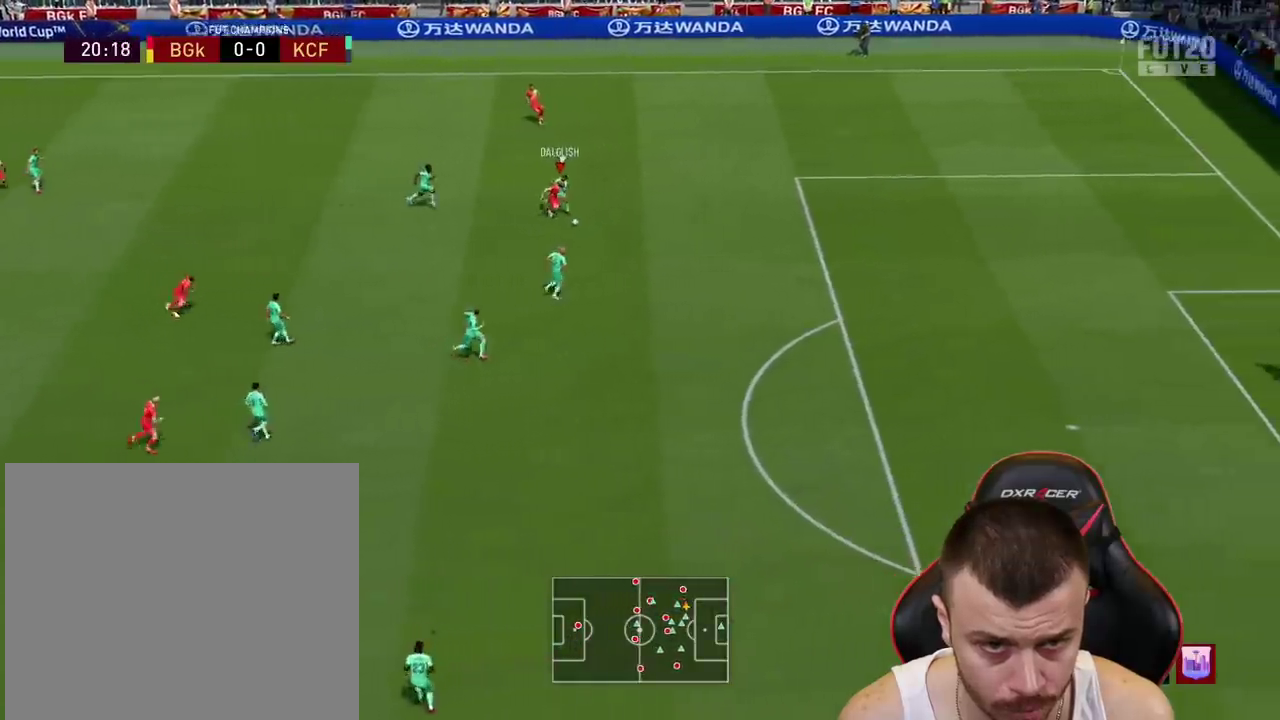
{"buttons": [], "left_stick": "down-left", "right_stick": "center", "events": []}
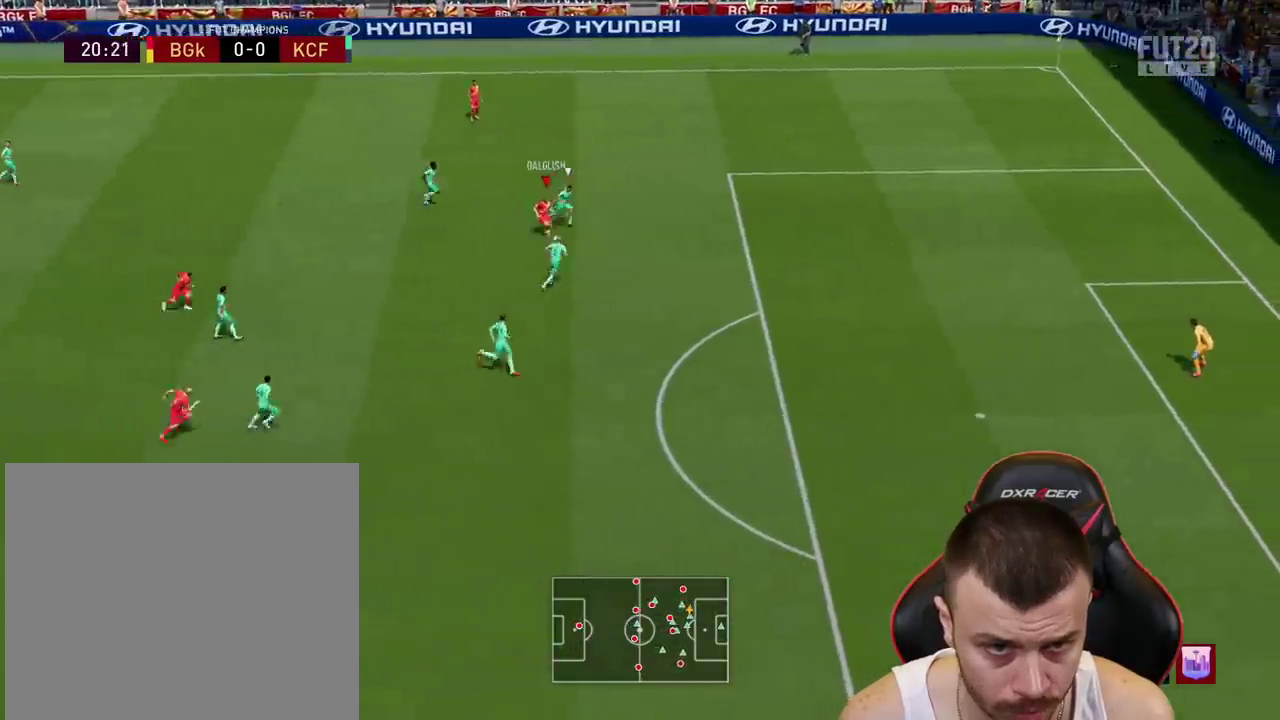
{"buttons": ["R2"], "left_stick": "center", "right_stick": "center", "events": [[33, "CROSS", "down"], [100, "CROSS", "up"], [317, "left_stick", "center"], [350, "R2", "down"]]}
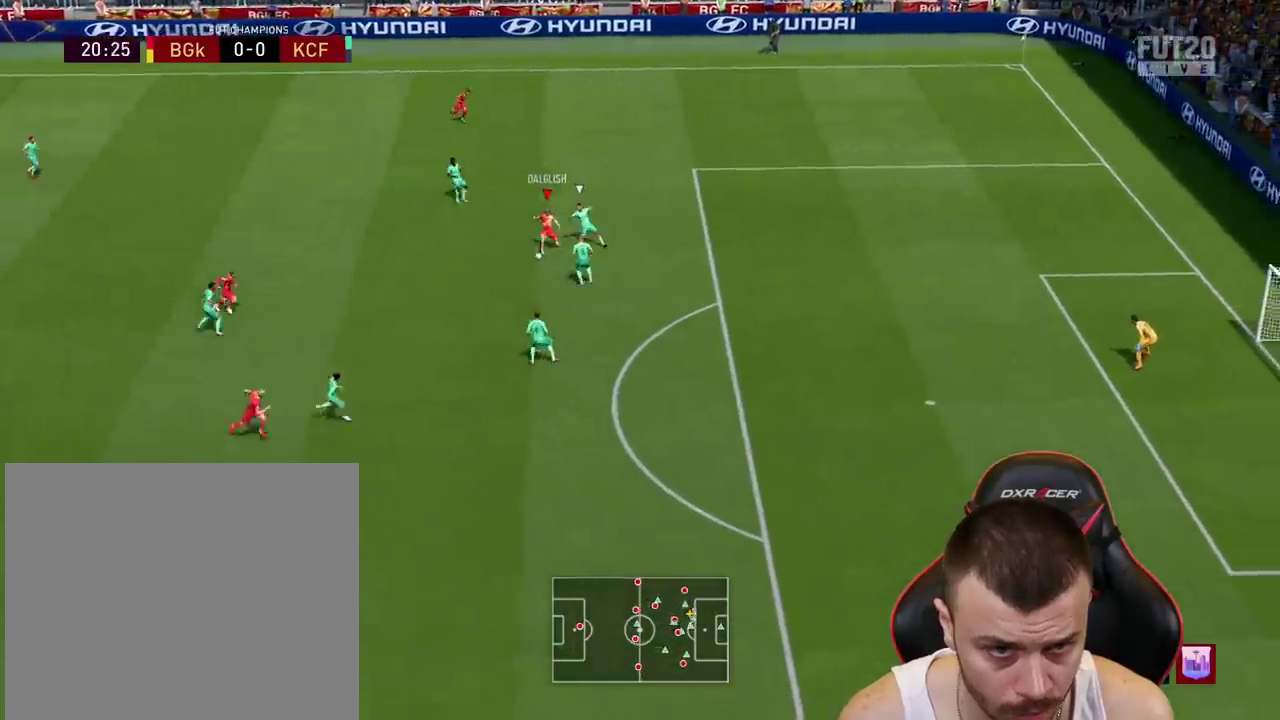
{"buttons": [], "left_stick": "down-right", "right_stick": "center", "events": [[17, "left_stick", "down-right"], [334, "R2", "up"]]}
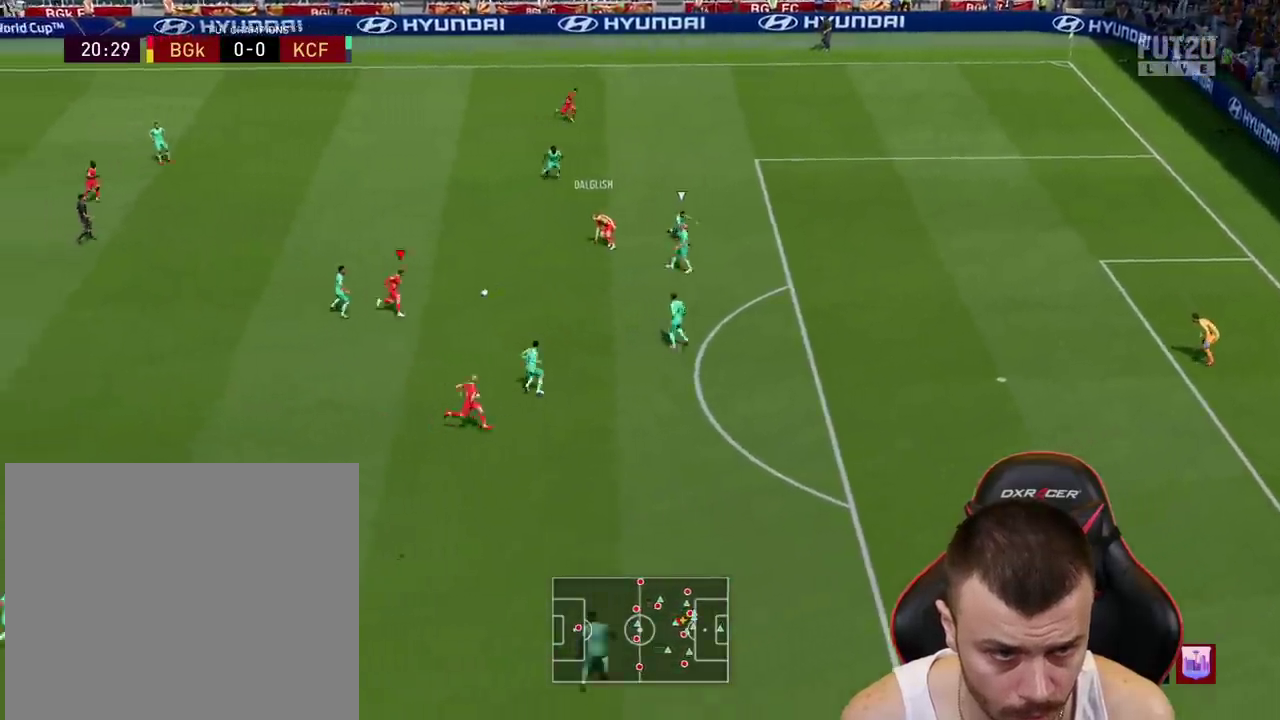
{"buttons": ["TRIANGLE", "L3"], "left_stick": "down-right", "right_stick": "center", "events": [[67, "right_stick", "up-right"], [100, "left_stick", "center"], [367, "right_stick", "center"], [384, "left_stick", "down-right"], [450, "TRIANGLE", "down"], [500, "L3", "down"]]}
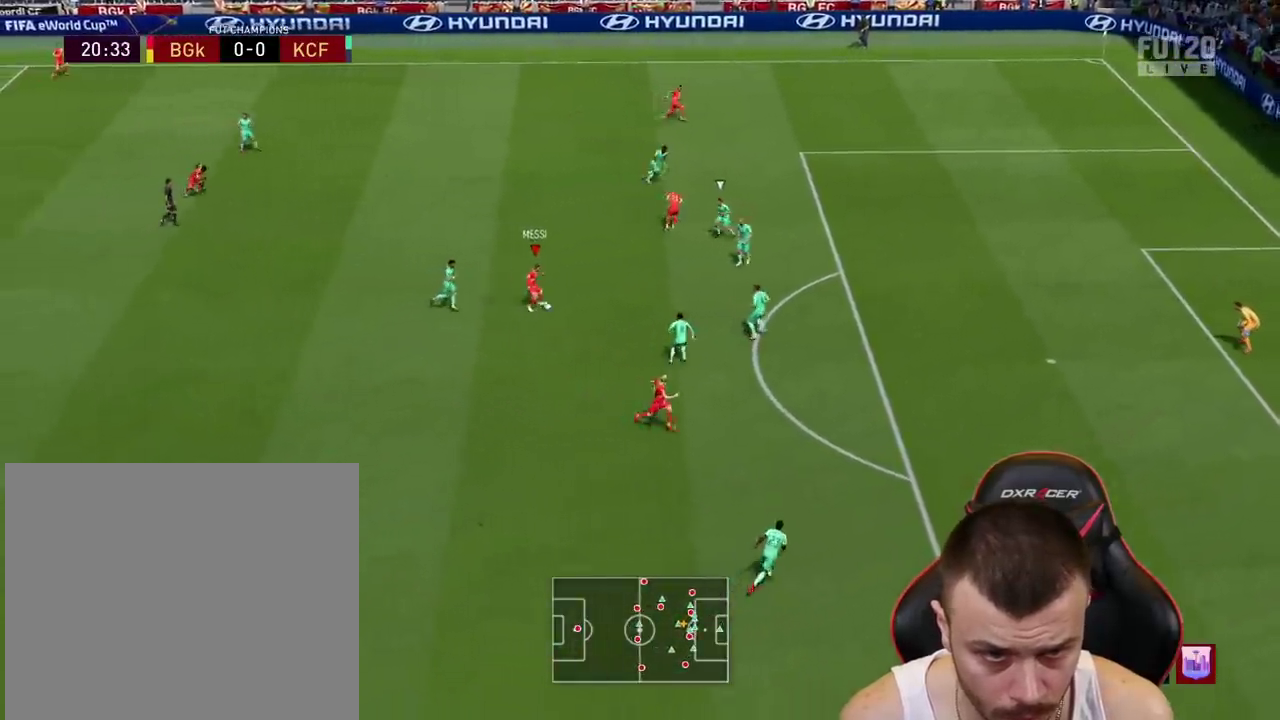
{"buttons": ["R2", "L3"], "left_stick": "down-right", "right_stick": "center", "events": [[17, "TRIANGLE", "up"], [134, "R2", "down"]]}
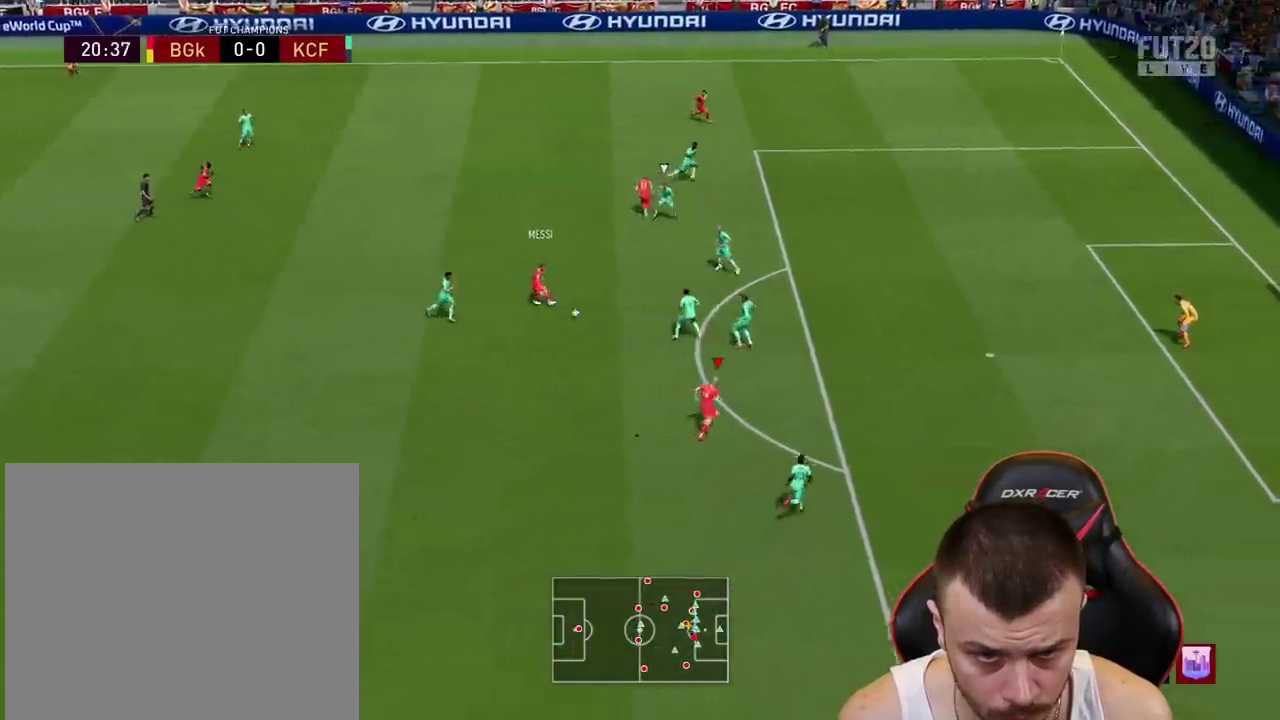
{"buttons": ["L3"], "left_stick": "up-right", "right_stick": "center", "events": [[50, "L3", "up"], [100, "R2", "up"], [167, "left_stick", "up-right"], [217, "CIRCLE", "down"], [217, "L3", "down"], [417, "CIRCLE", "up"]]}
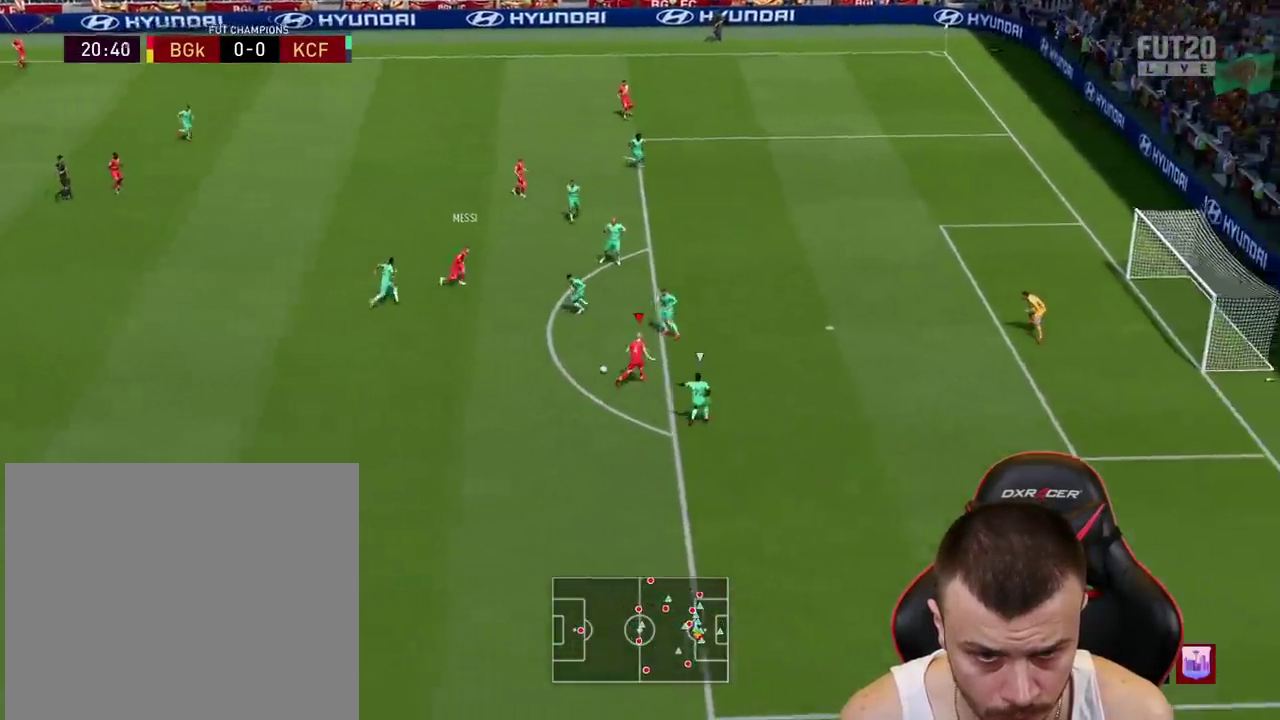
{"buttons": ["L3"], "left_stick": "up-right", "right_stick": "center", "events": []}
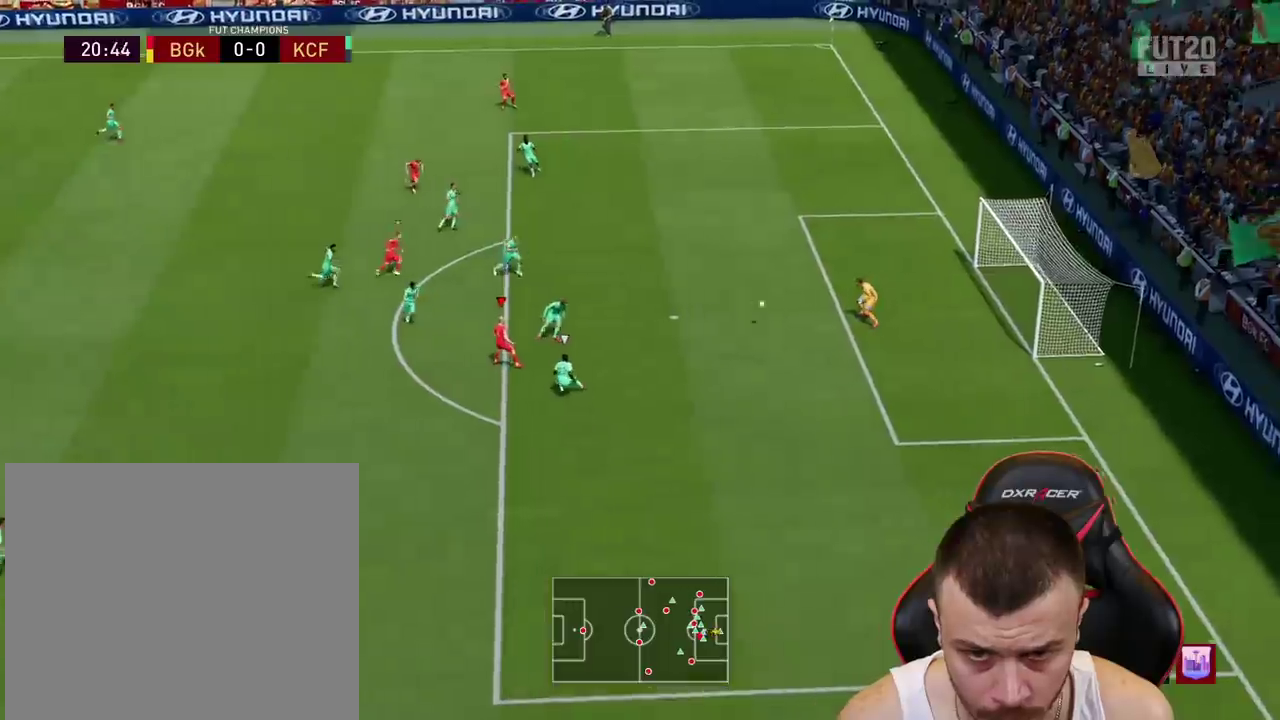
{"buttons": [], "left_stick": "up-right", "right_stick": "center", "events": [[467, "L3", "up"]]}
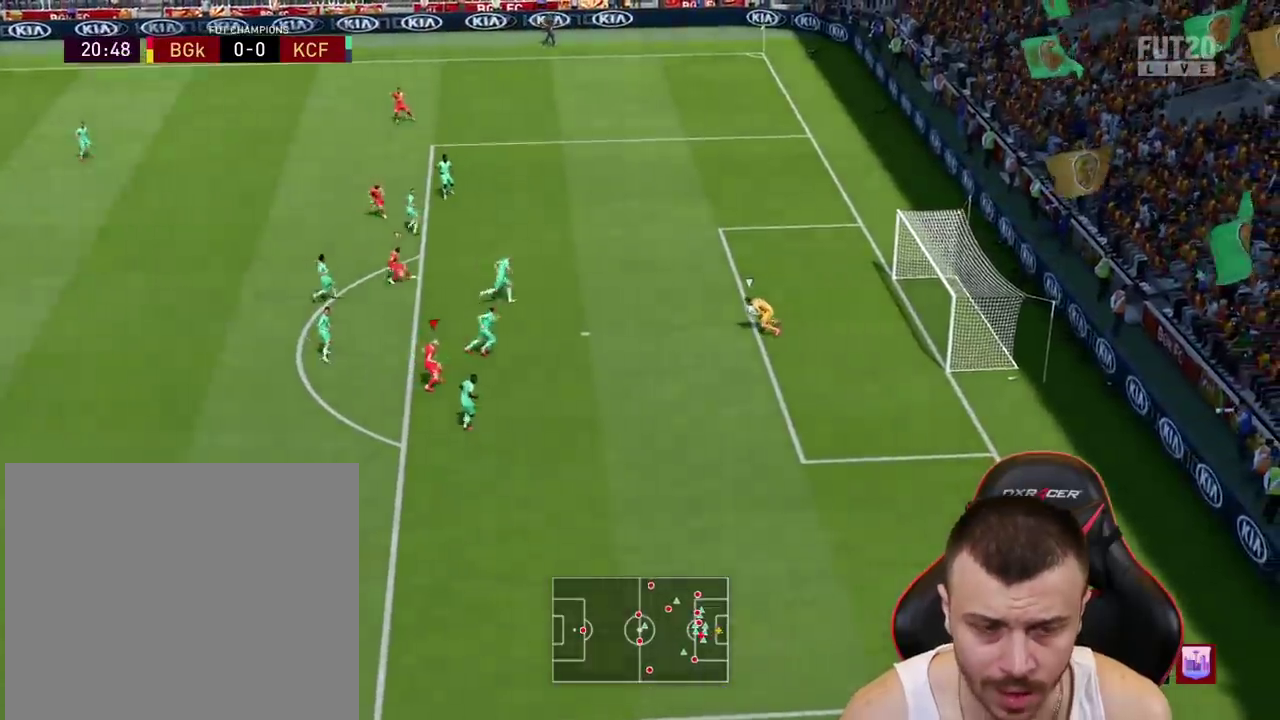
{"buttons": ["L2", "R1"], "left_stick": "down", "right_stick": "center", "events": [[150, "left_stick", "down-right"], [184, "L2", "down"], [234, "left_stick", "down"], [501, "R1", "down"]]}
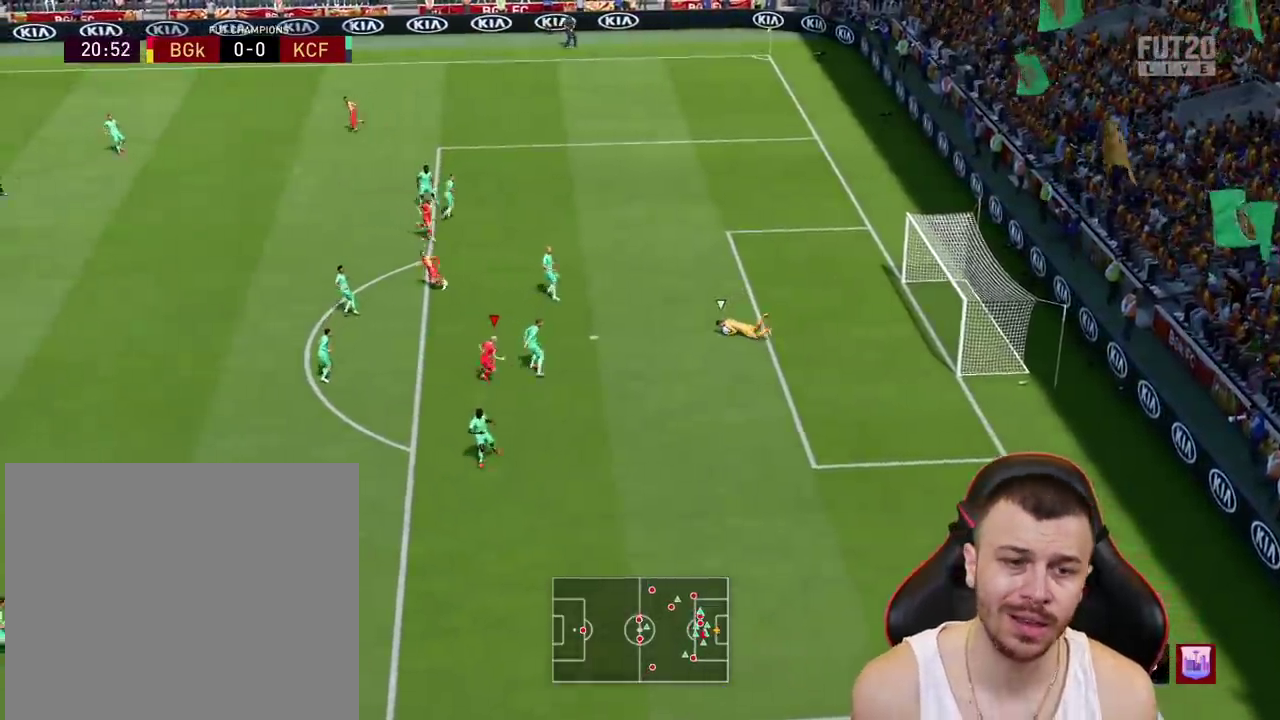
{"buttons": ["R1", "R2"], "left_stick": "down-left", "right_stick": "center", "events": [[17, "left_stick", "down-left"], [33, "R2", "down"], [83, "L2", "up"]]}
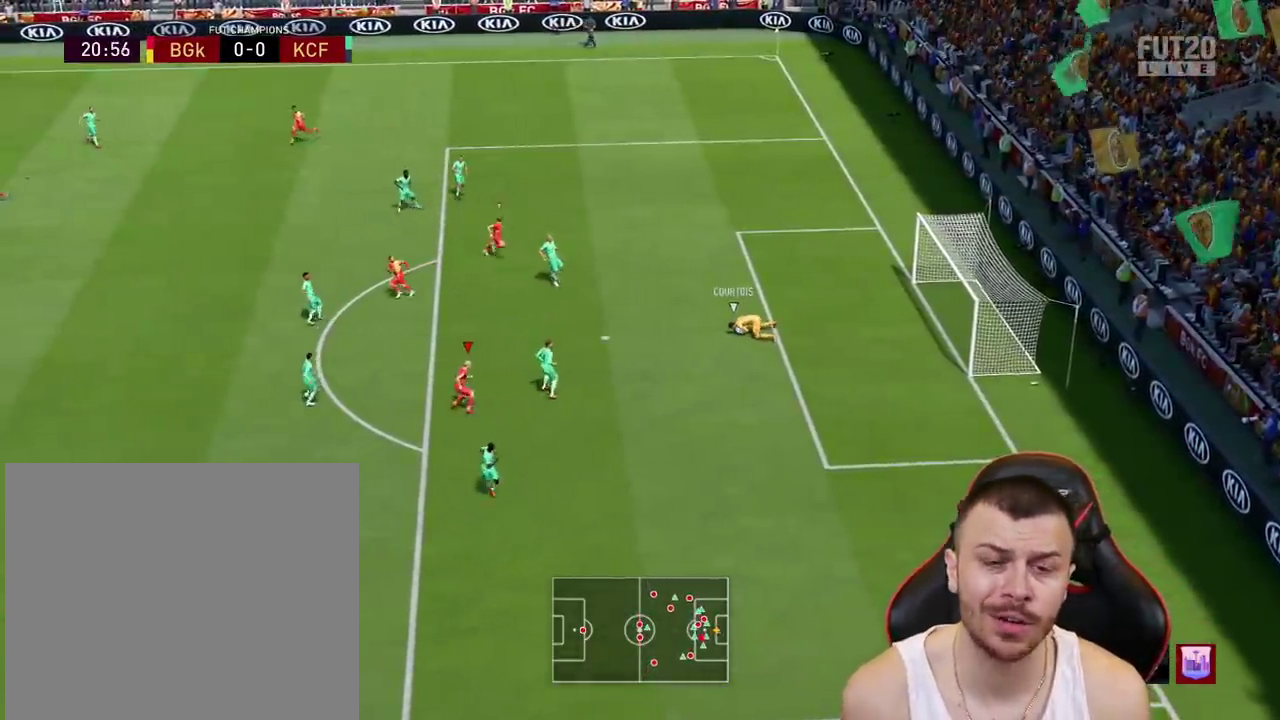
{"buttons": ["L2", "R1"], "left_stick": "down", "right_stick": "center", "events": [[34, "R2", "up"], [84, "L2", "down"], [84, "right_stick", "up"], [151, "left_stick", "down"], [201, "right_stick", "center"]]}
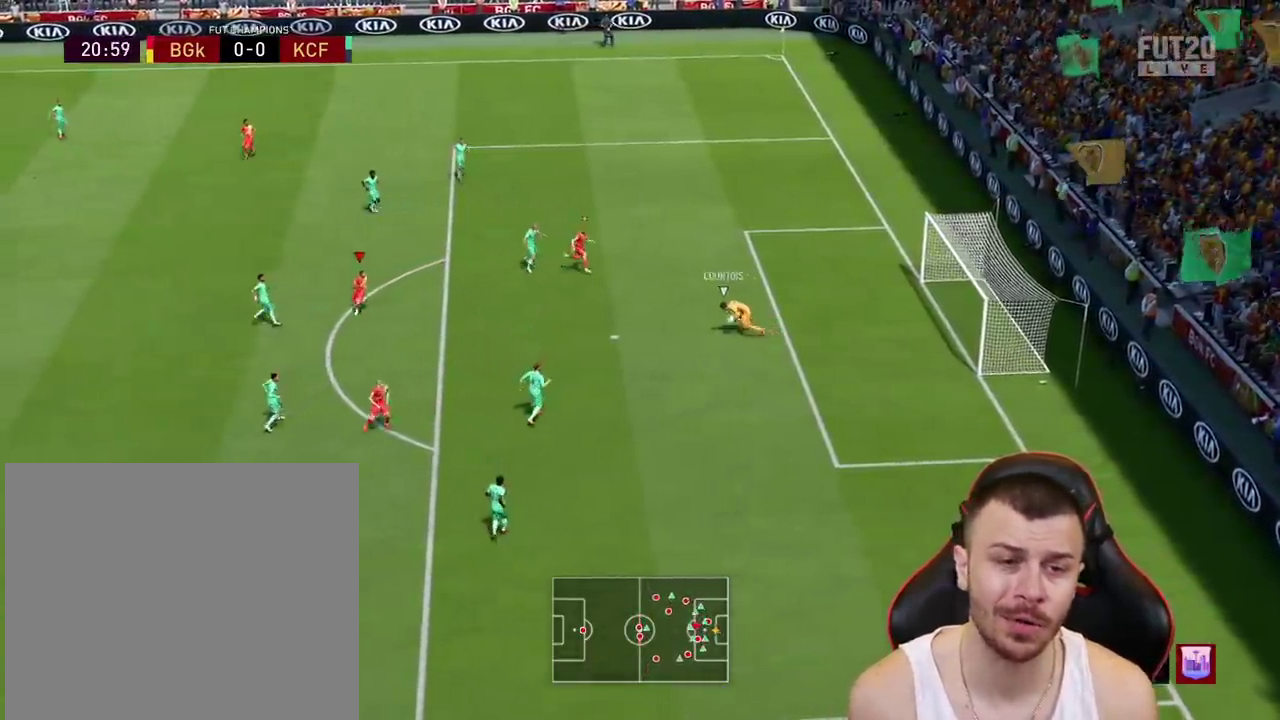
{"buttons": [], "left_stick": "right", "right_stick": "center", "events": [[67, "right_stick", "down"], [133, "L2", "up"], [133, "R1", "up"], [133, "left_stick", "right"], [133, "right_stick", "center"]]}
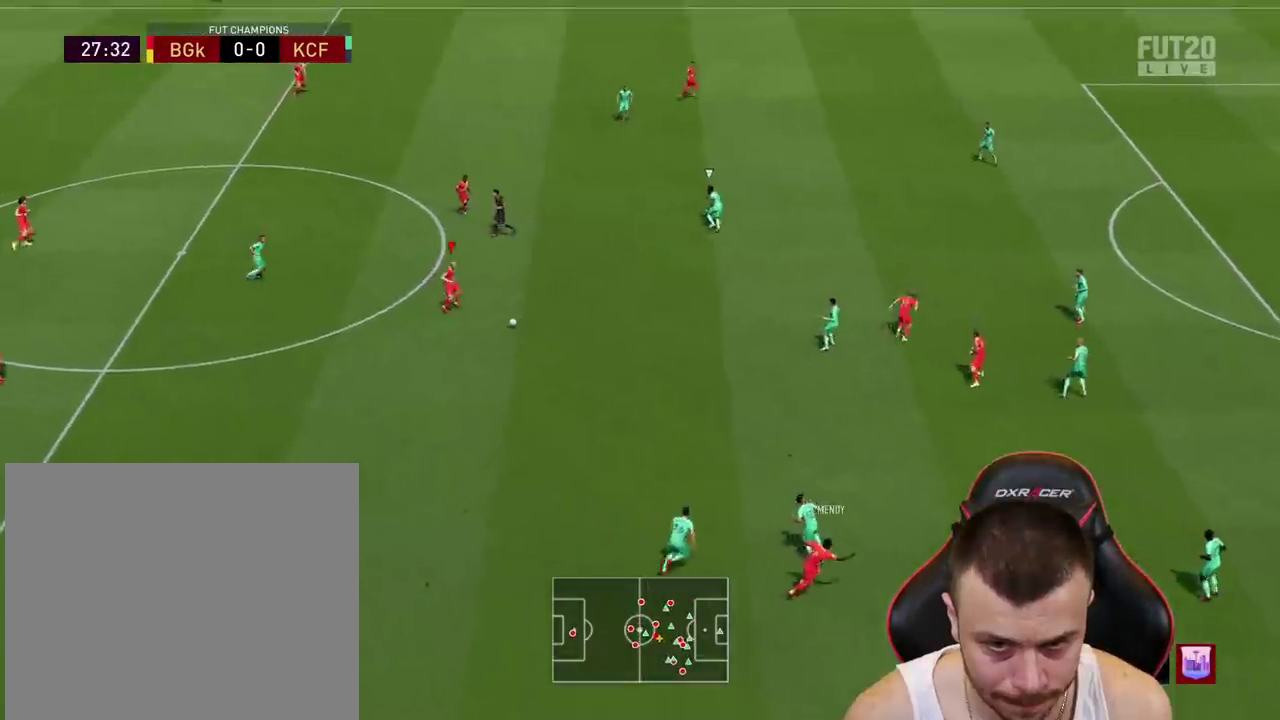
{"buttons": ["R2"], "left_stick": "up-right", "right_stick": "center", "events": [[50, "CROSS", "down"], [234, "CROSS", "up"], [234, "left_stick", "up-right"], [367, "R2", "down"]]}
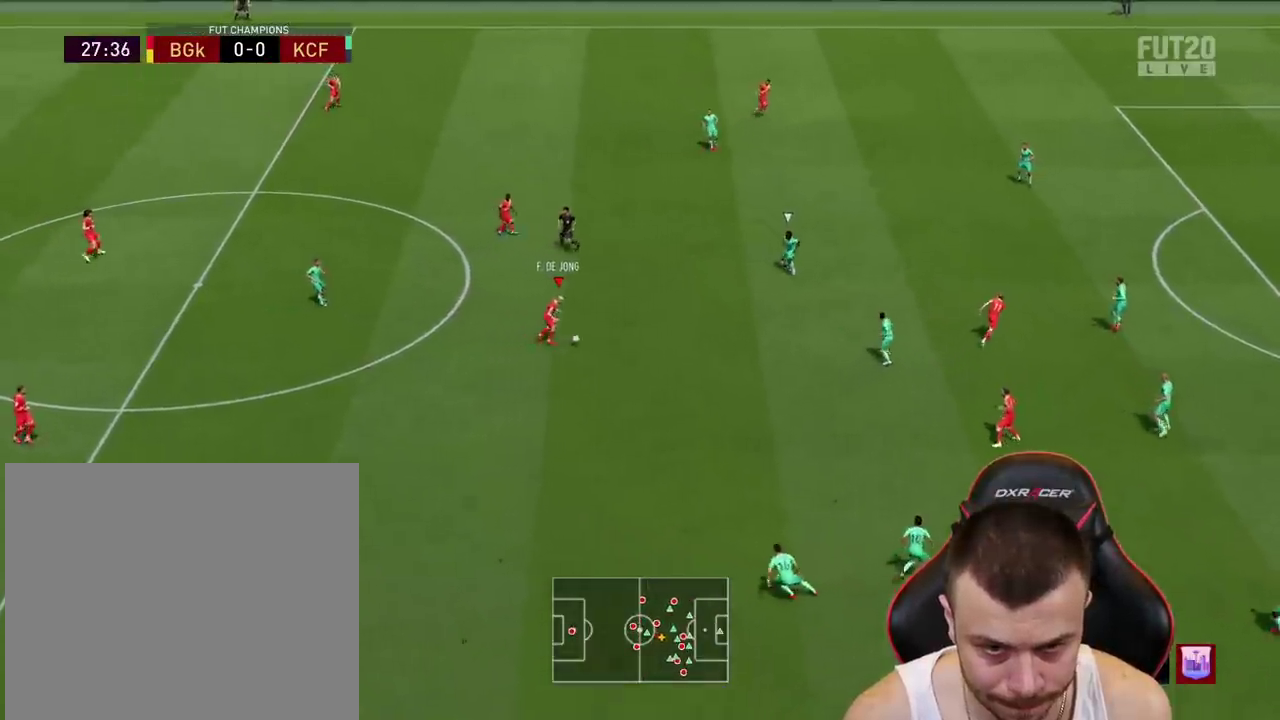
{"buttons": ["R2"], "left_stick": "up-right", "right_stick": "center", "events": []}
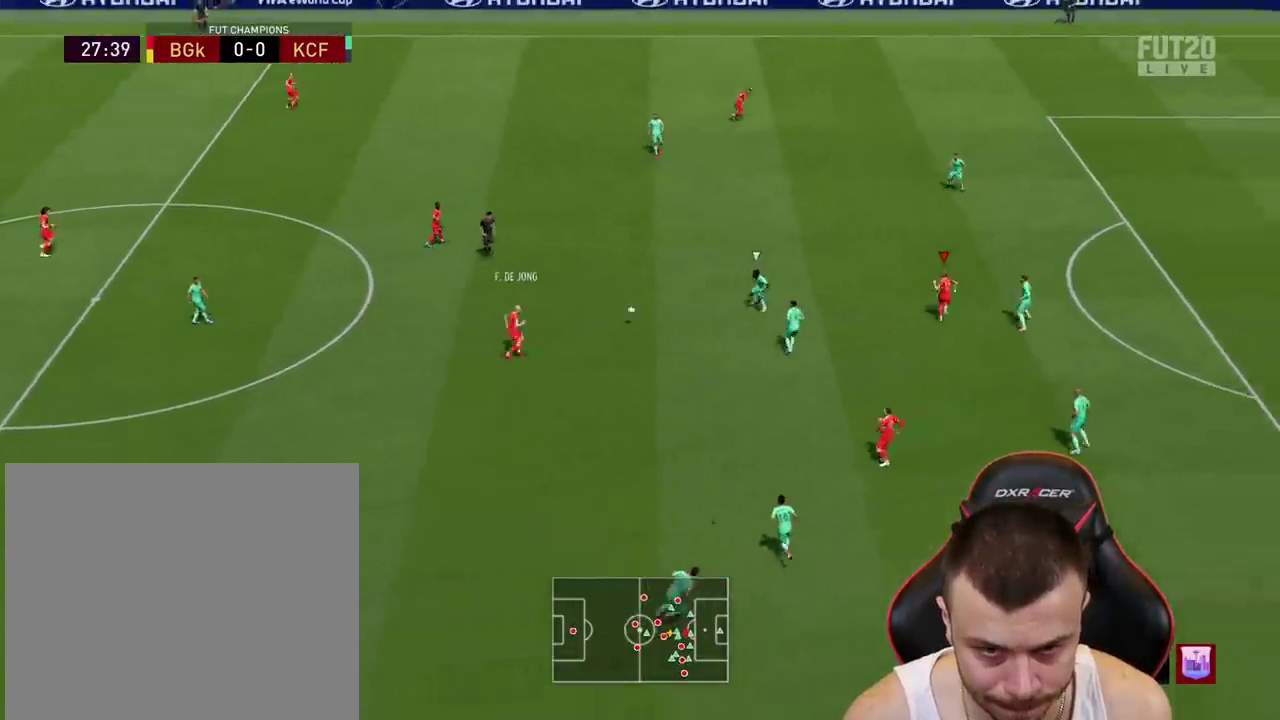
{"buttons": ["R2"], "left_stick": "up", "right_stick": "center", "events": [[251, "left_stick", "up"]]}
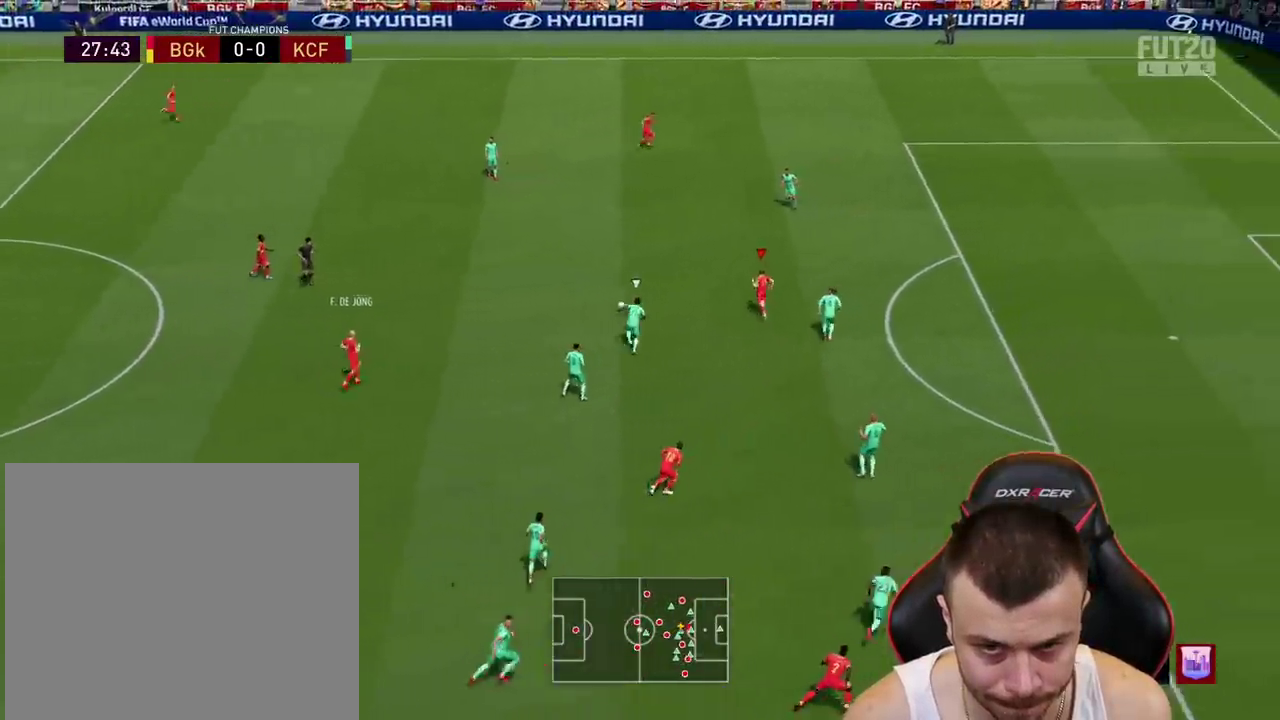
{"buttons": [], "left_stick": "up", "right_stick": "left", "events": [[250, "R2", "up"], [500, "right_stick", "left"]]}
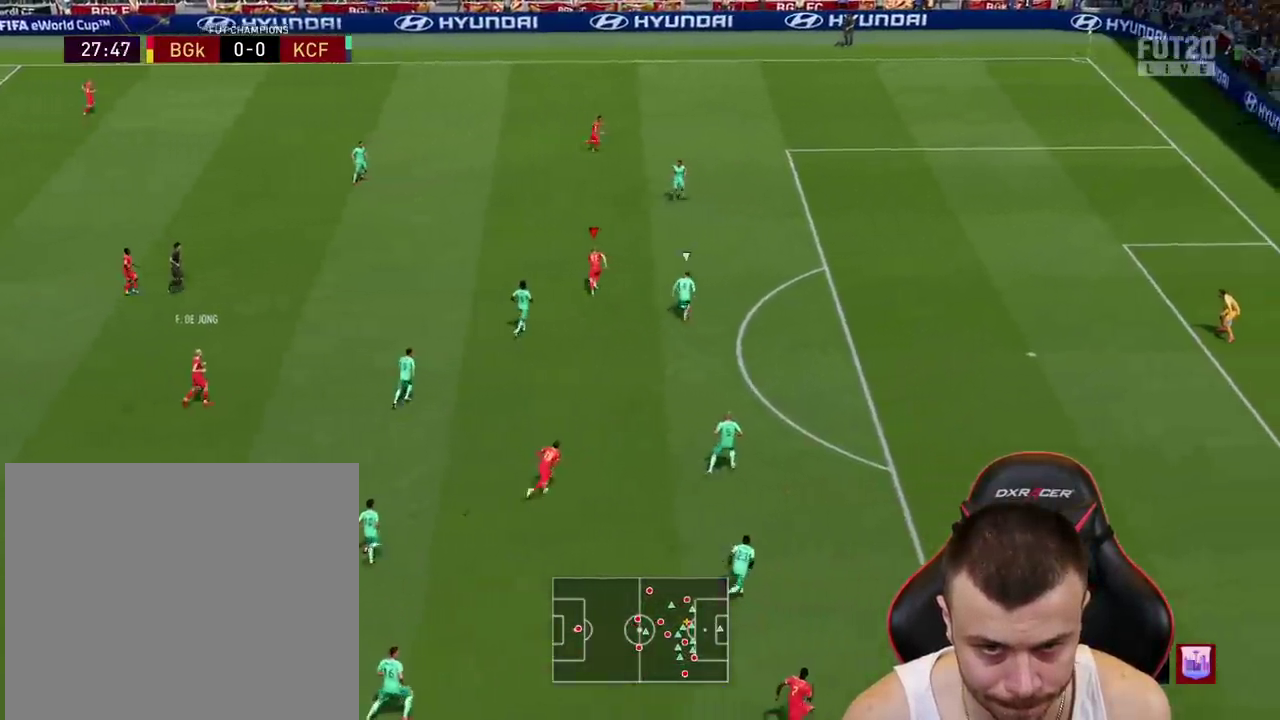
{"buttons": ["CROSS"], "left_stick": "left", "right_stick": "center", "events": [[67, "left_stick", "center"], [401, "right_stick", "center"], [451, "left_stick", "left"], [467, "CROSS", "down"]]}
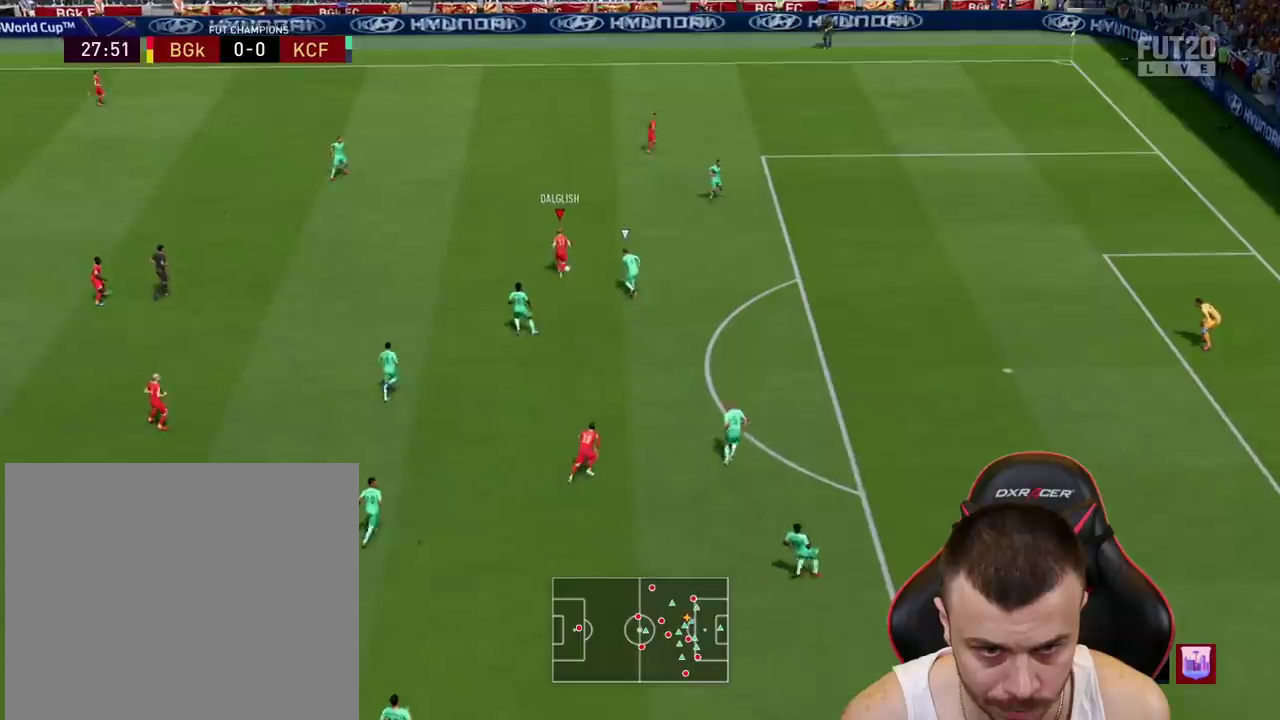
{"buttons": ["R2"], "left_stick": "center", "right_stick": "center", "events": [[17, "CROSS", "up"], [217, "left_stick", "center"], [233, "R2", "down"]]}
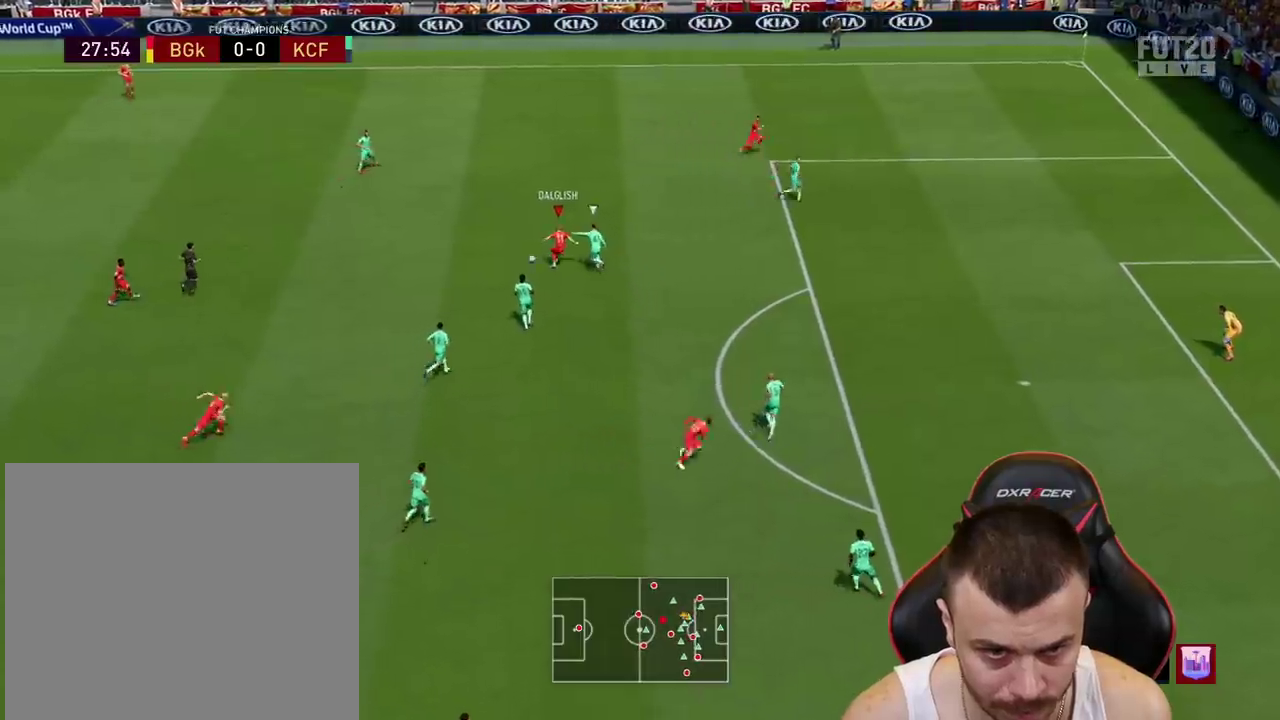
{"buttons": [], "left_stick": "down", "right_stick": "center", "events": [[50, "left_stick", "down"], [217, "R2", "up"]]}
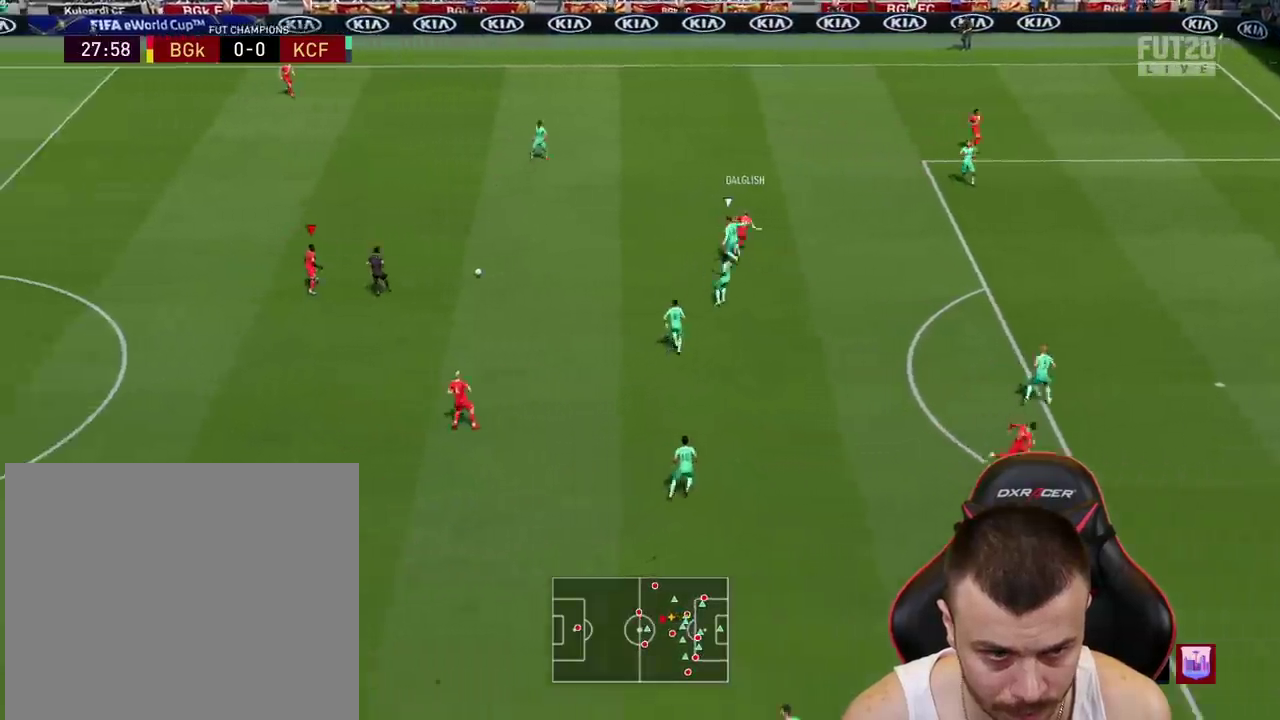
{"buttons": [], "left_stick": "center", "right_stick": "center", "events": [[67, "left_stick", "down-right"], [100, "CROSS", "down"], [183, "CROSS", "up"], [350, "left_stick", "center"]]}
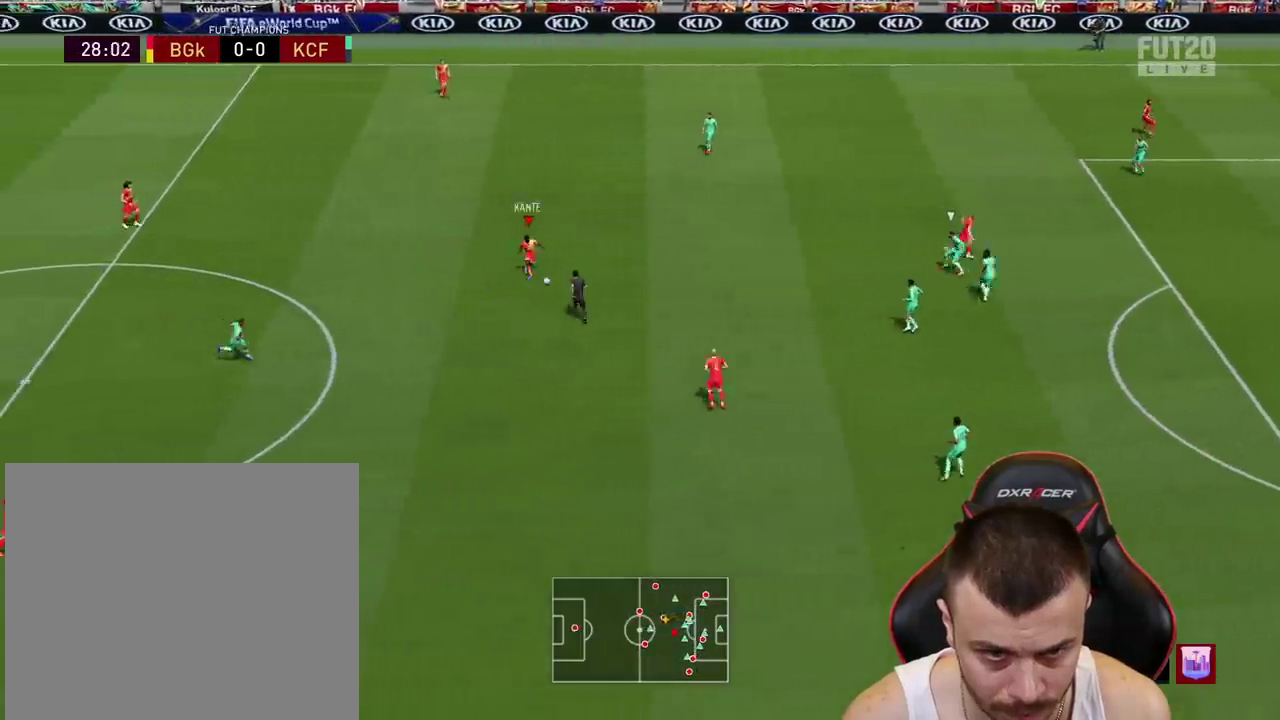
{"buttons": [], "left_stick": "down", "right_stick": "center", "events": [[234, "left_stick", "down"]]}
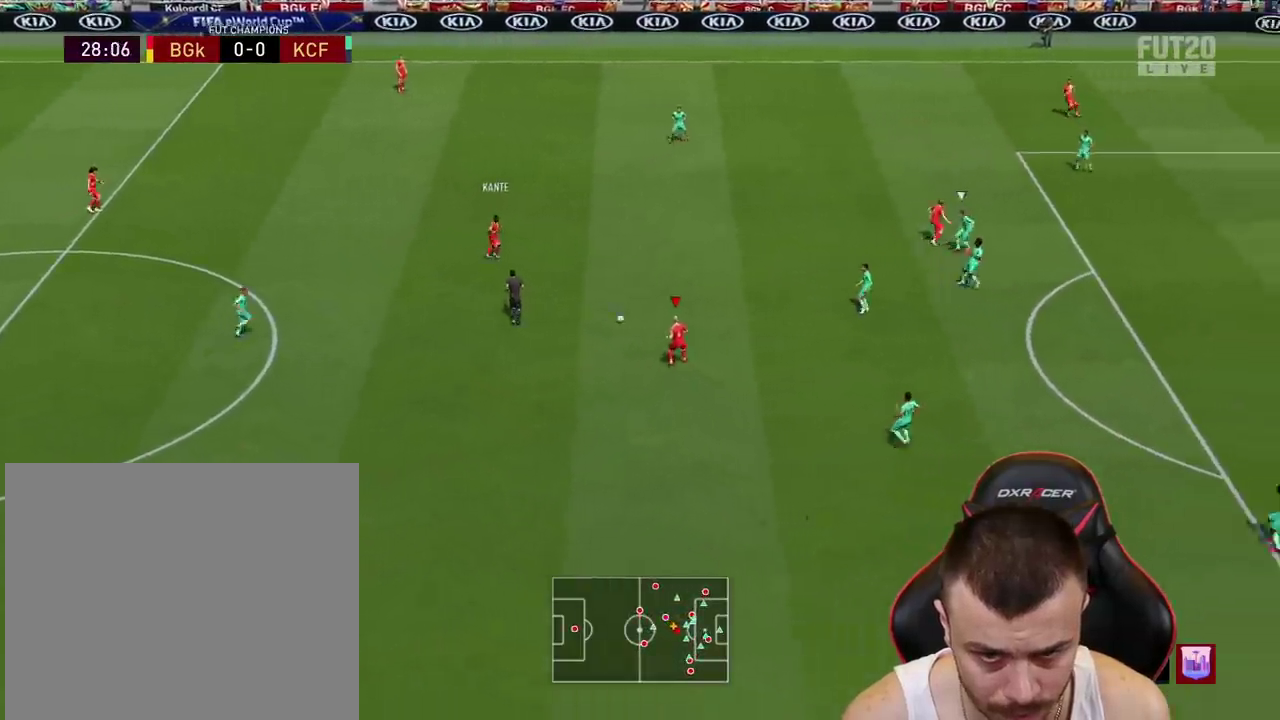
{"buttons": [], "left_stick": "down", "right_stick": "center", "events": []}
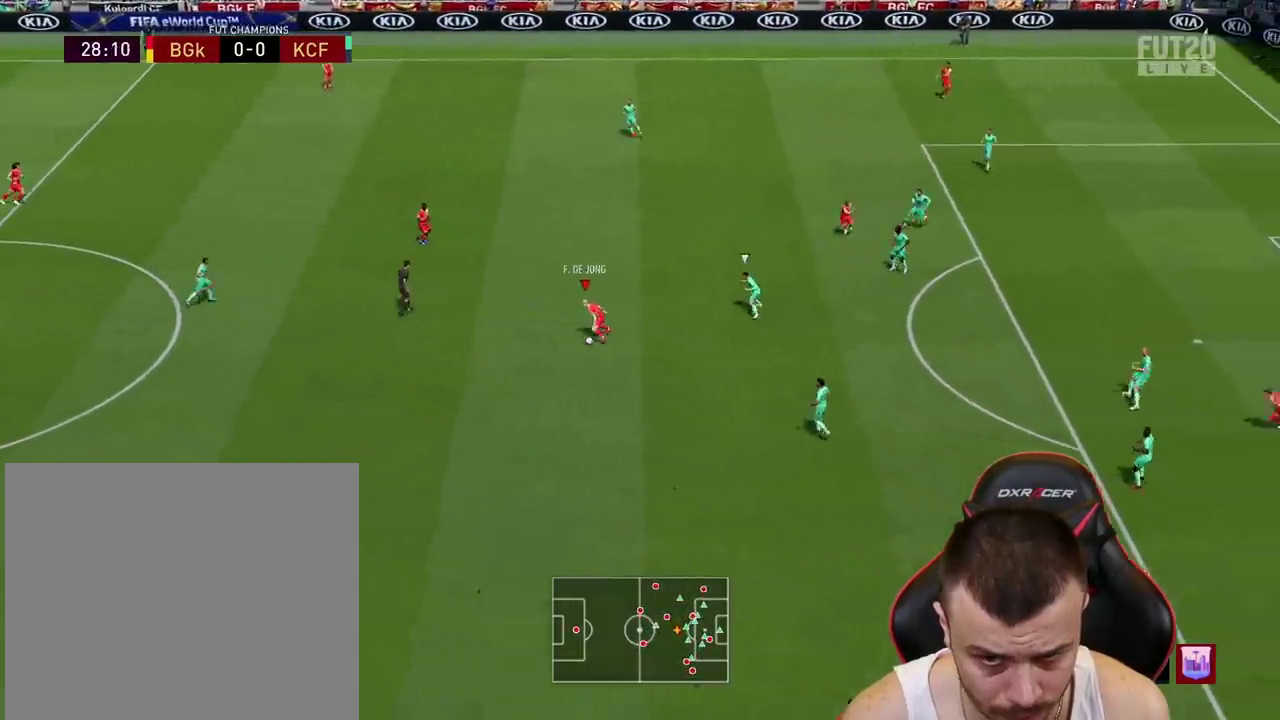
{"buttons": [], "left_stick": "up-left", "right_stick": "center", "events": [[167, "left_stick", "up-left"]]}
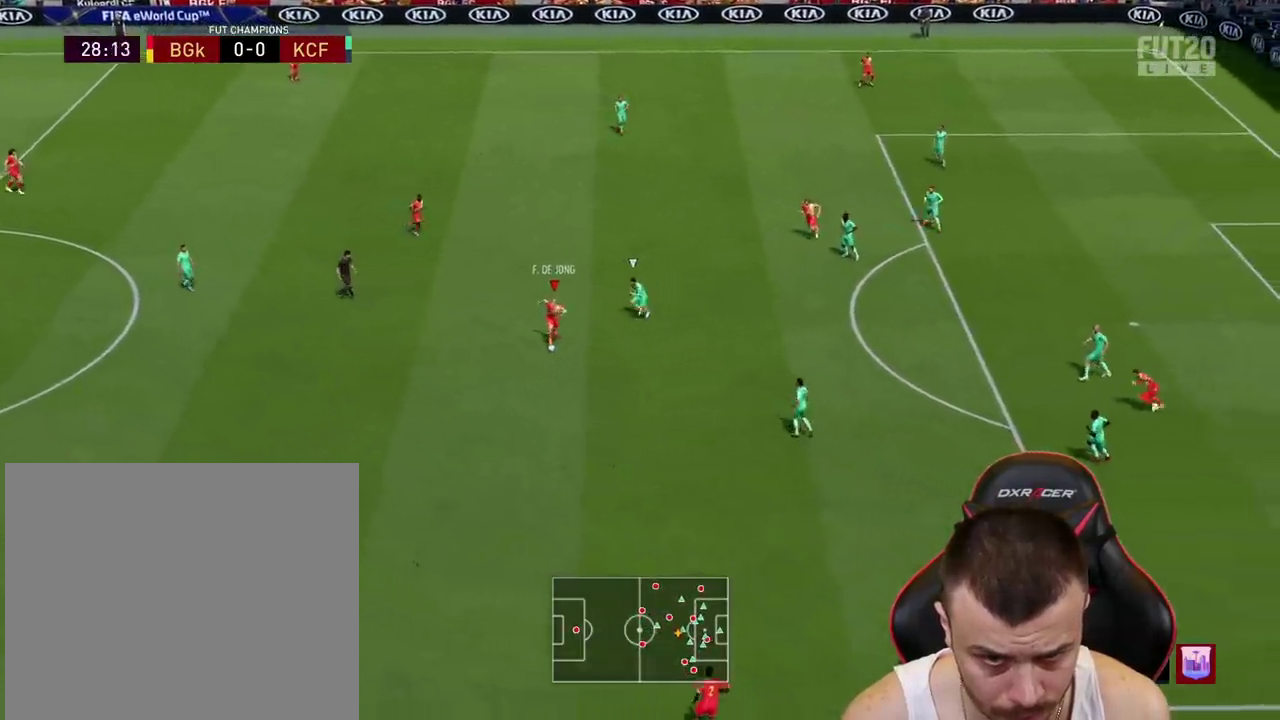
{"buttons": ["R2"], "left_stick": "center", "right_stick": "center", "events": [[167, "CROSS", "down"], [217, "left_stick", "up"], [233, "CROSS", "up"], [367, "left_stick", "center"], [417, "R2", "down"]]}
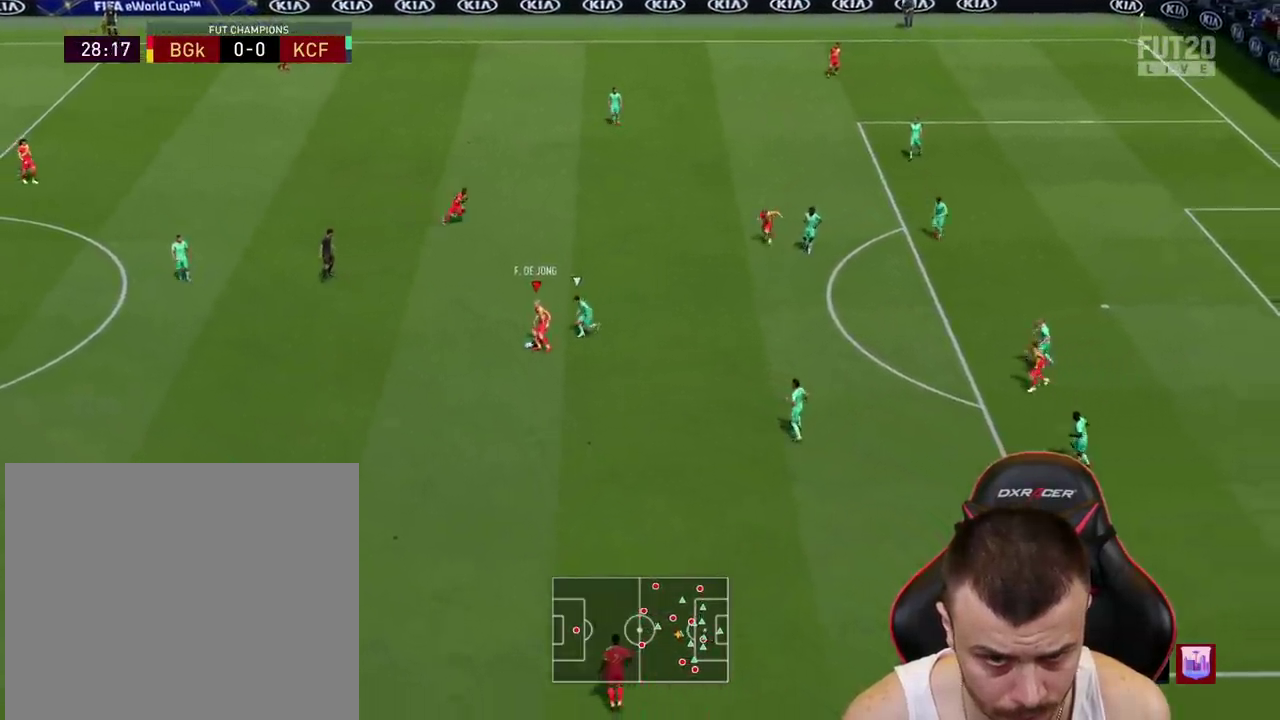
{"buttons": [], "left_stick": "down-right", "right_stick": "center", "events": [[150, "left_stick", "down-right"], [334, "R2", "up"]]}
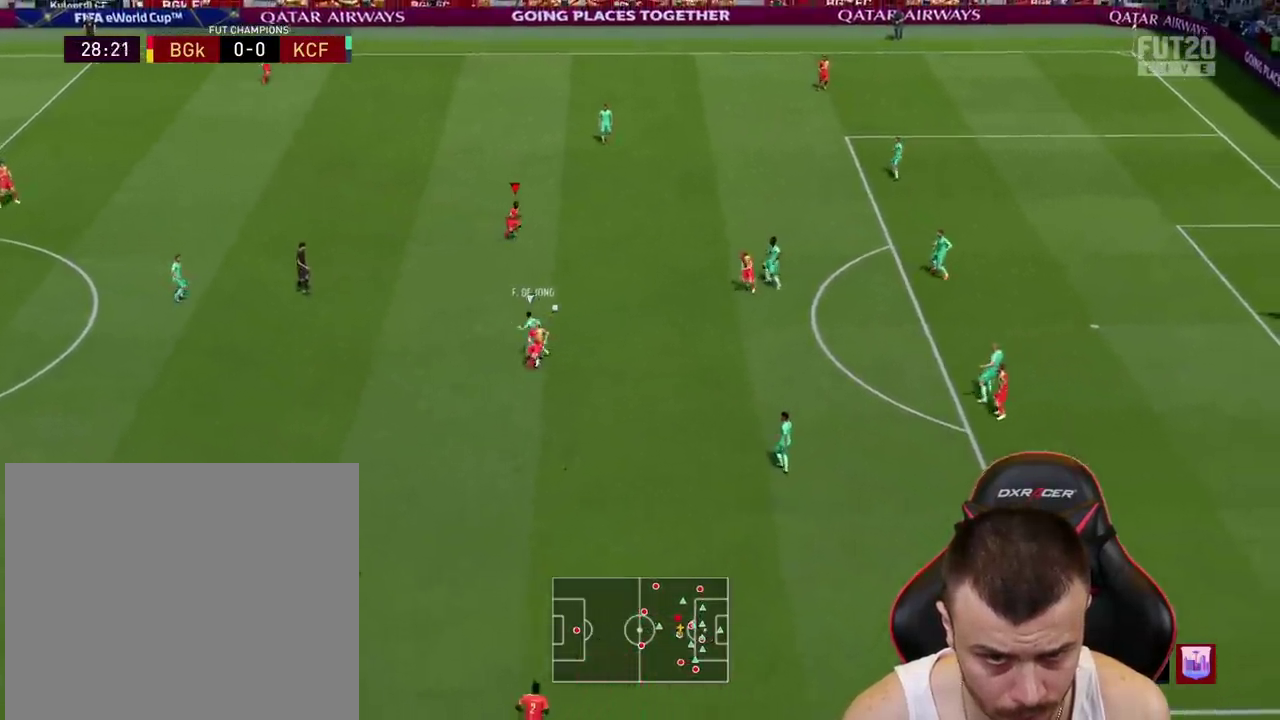
{"buttons": ["L3"], "left_stick": "down-right", "right_stick": "center", "events": [[50, "CROSS", "down"], [117, "L3", "down"], [217, "CROSS", "up"]]}